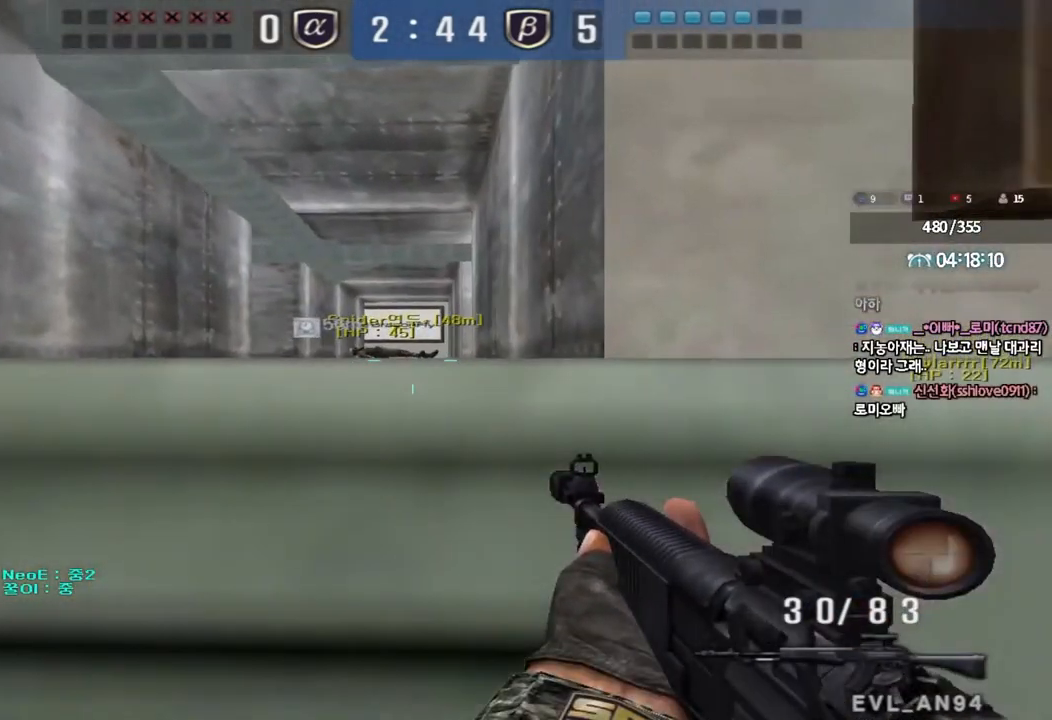
Gameplay with keyboard; each line is a JSON object with the keys held at the frame after it. "events" lists presses ("down") and releases ("up") of "a", "ctrl", "d", "e", "f", "q", "r", "s", "shift", "space", "tab" and "w" between this image and that frame as [ms after this image, input, new state], when the widget could be followed in between. No other keys are recorded. Mouse input is not recorded.
{"keys": ["ctrl"], "events": [[250, "d", "down"], [367, "d", "up"]]}
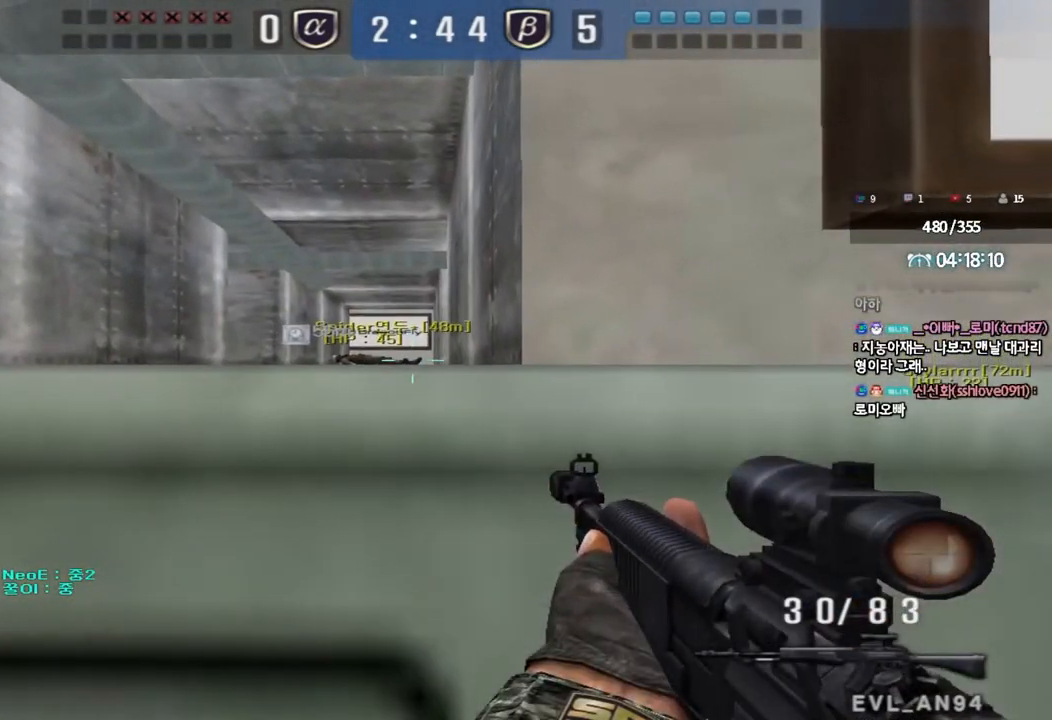
{"keys": ["ctrl"], "events": [[167, "d", "down"], [267, "d", "up"]]}
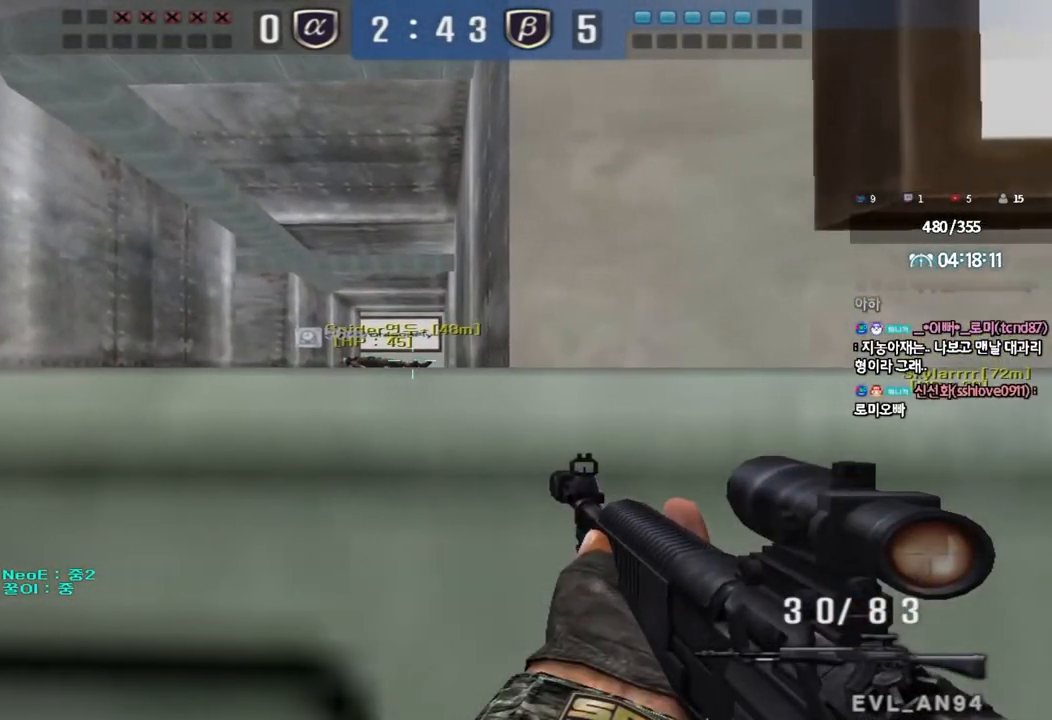
{"keys": ["ctrl"], "events": [[33, "d", "down"], [133, "d", "up"], [317, "d", "down"], [417, "d", "up"]]}
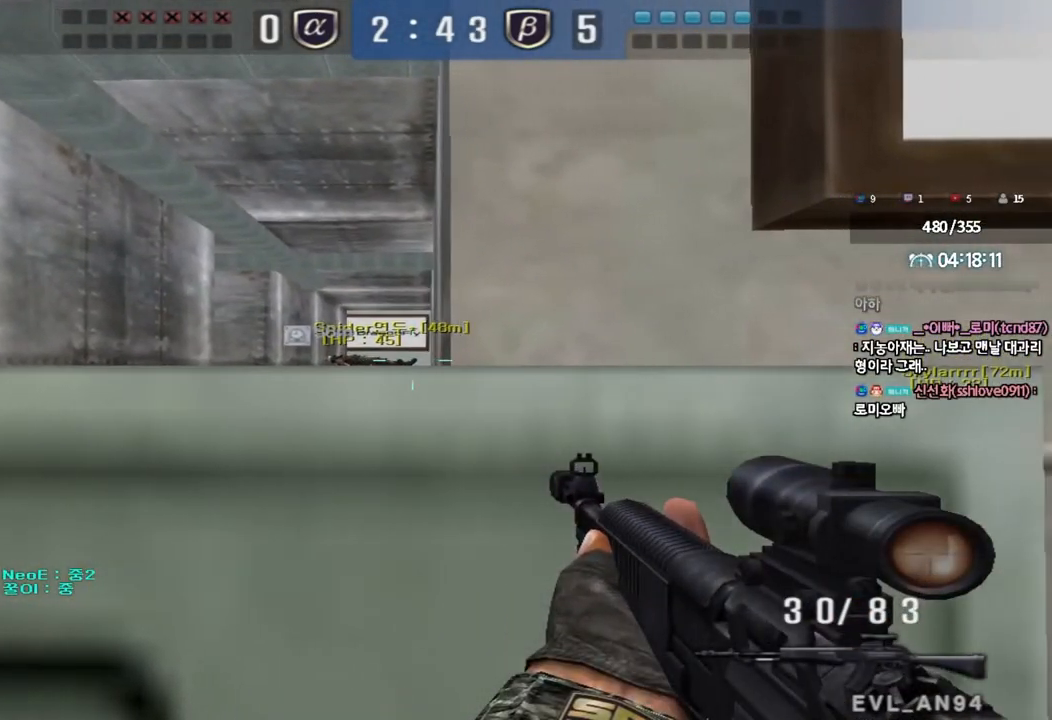
{"keys": ["ctrl"], "events": [[317, "d", "down"], [367, "d", "up"]]}
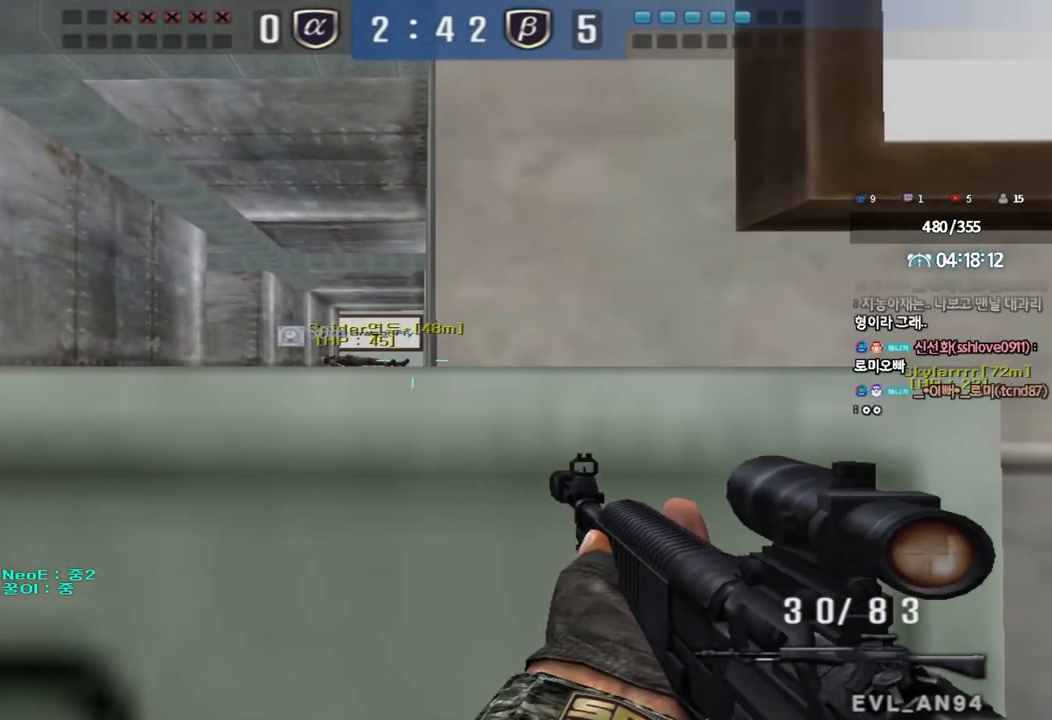
{"keys": ["ctrl"], "events": [[200, "d", "down"], [250, "d", "up"]]}
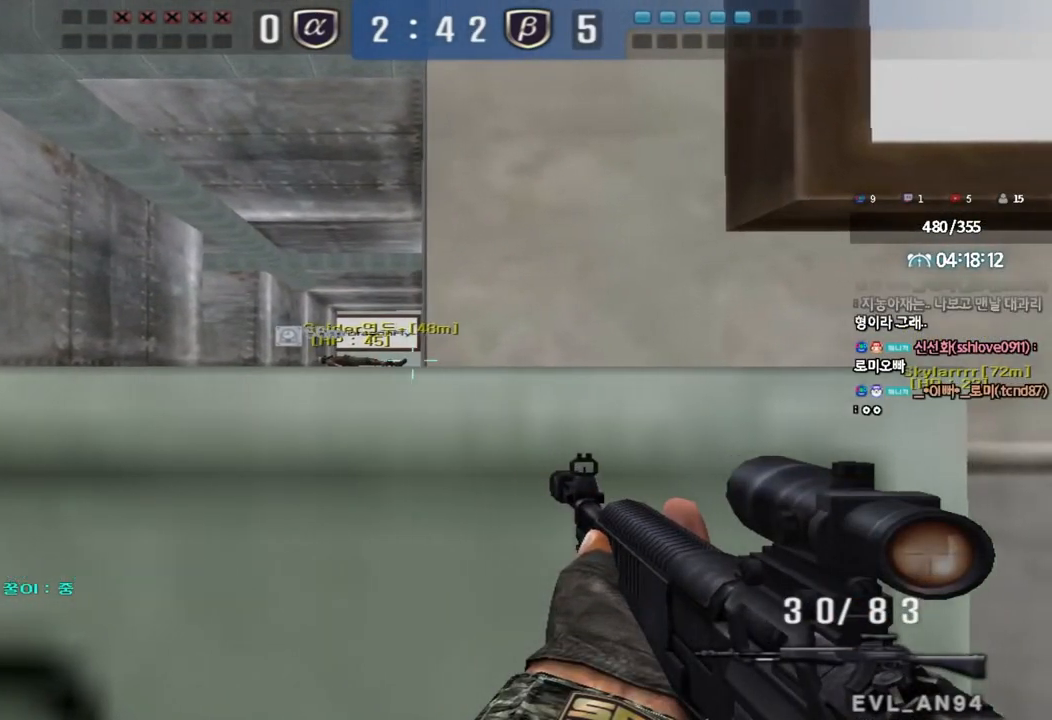
{"keys": ["ctrl"], "events": []}
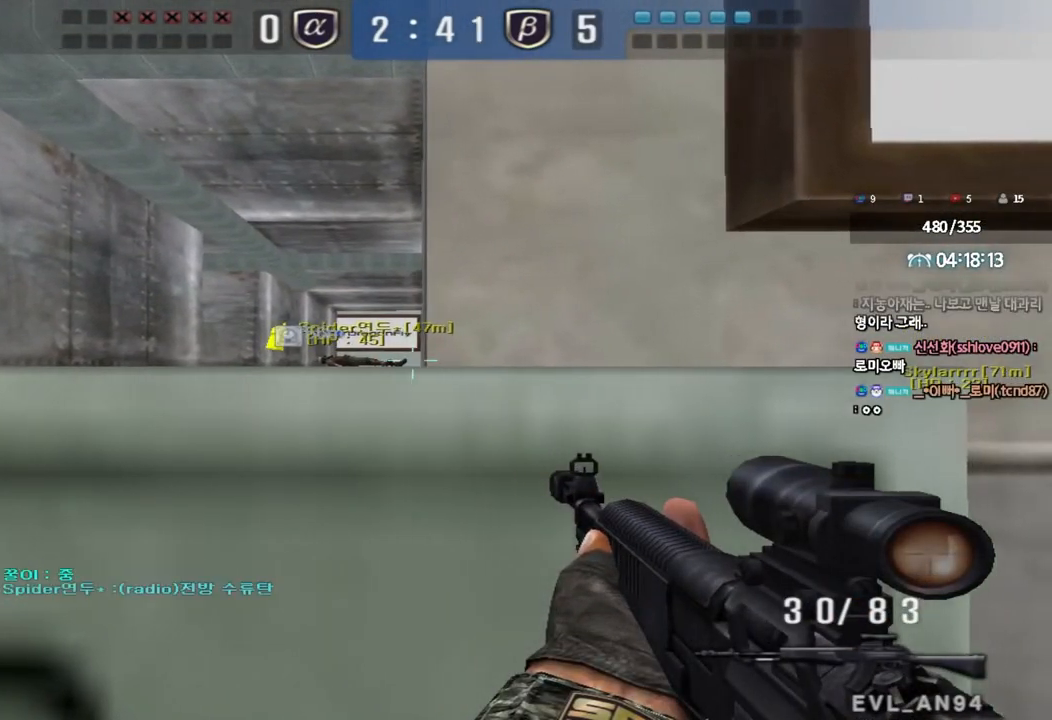
{"keys": [], "events": [[150, "ctrl", "up"]]}
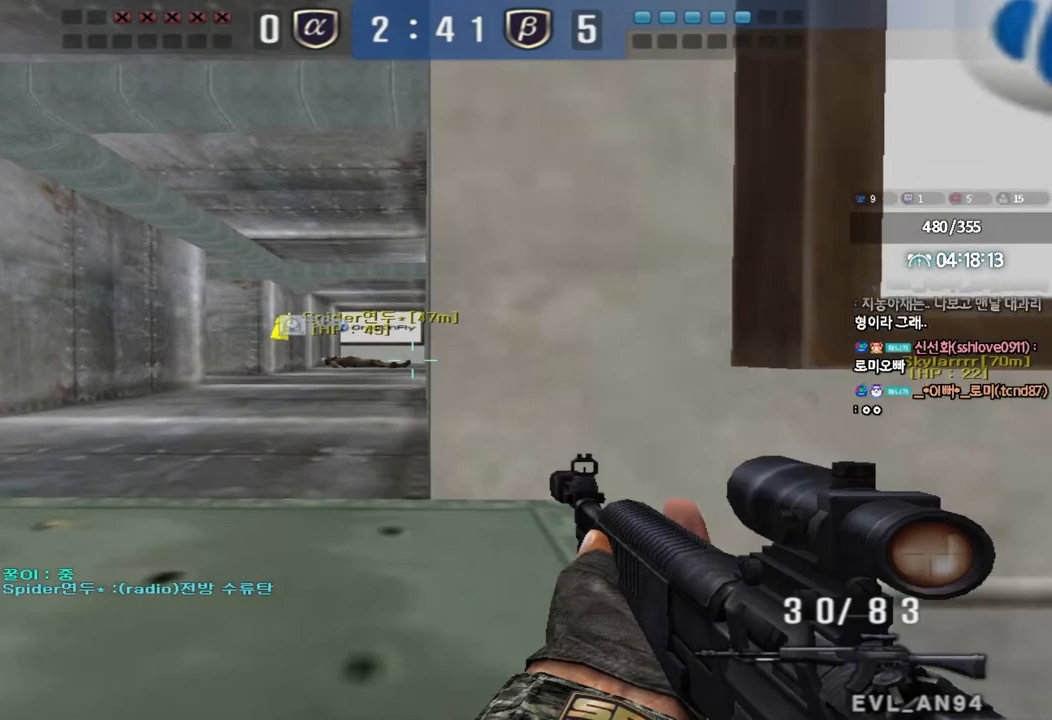
{"keys": ["ctrl"], "events": [[17, "ctrl", "down"]]}
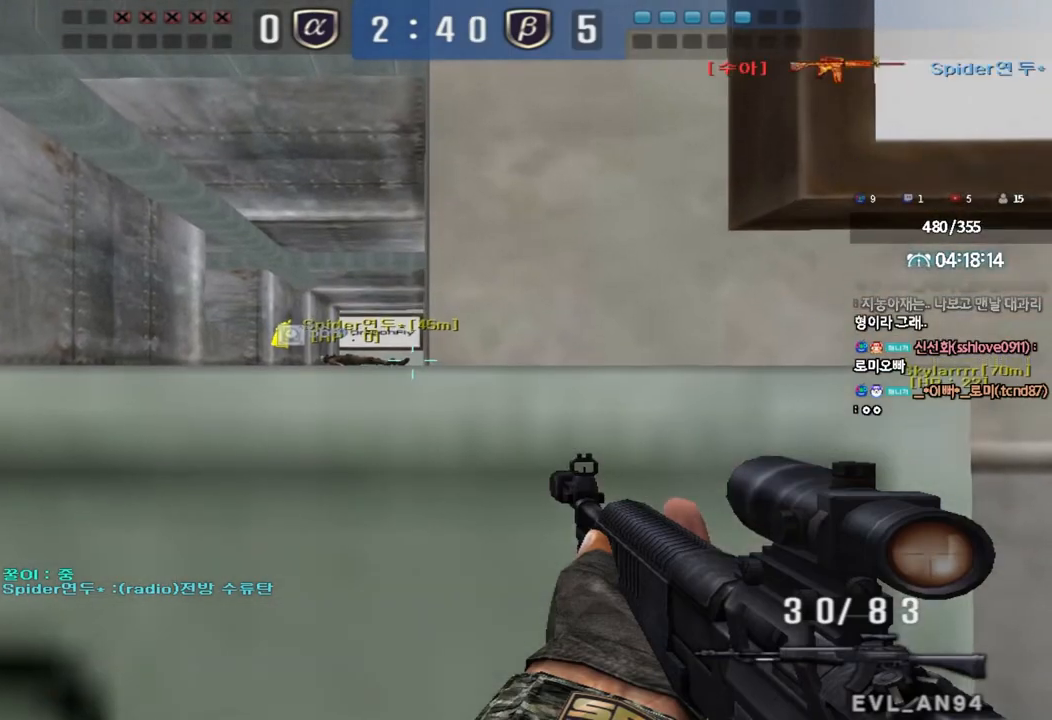
{"keys": ["a"], "events": [[500, "a", "down"], [500, "ctrl", "up"]]}
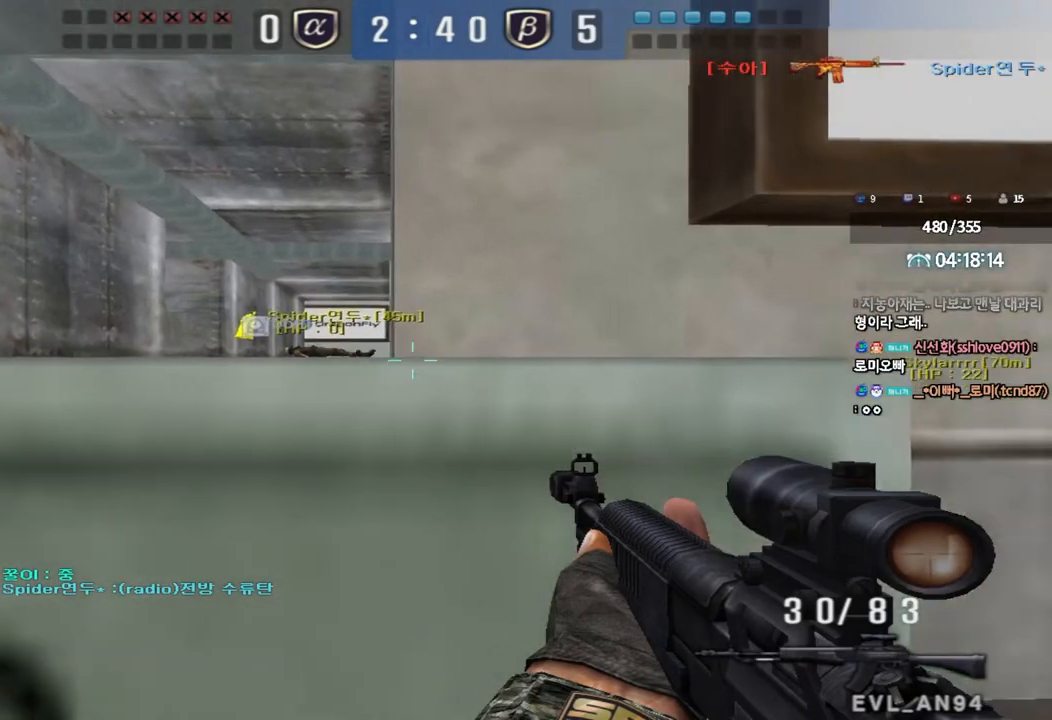
{"keys": ["a", "w"], "events": [[17, "w", "down"], [133, "ctrl", "down"], [133, "space", "down"], [250, "ctrl", "up"], [250, "space", "up"], [350, "ctrl", "down"], [483, "ctrl", "up"]]}
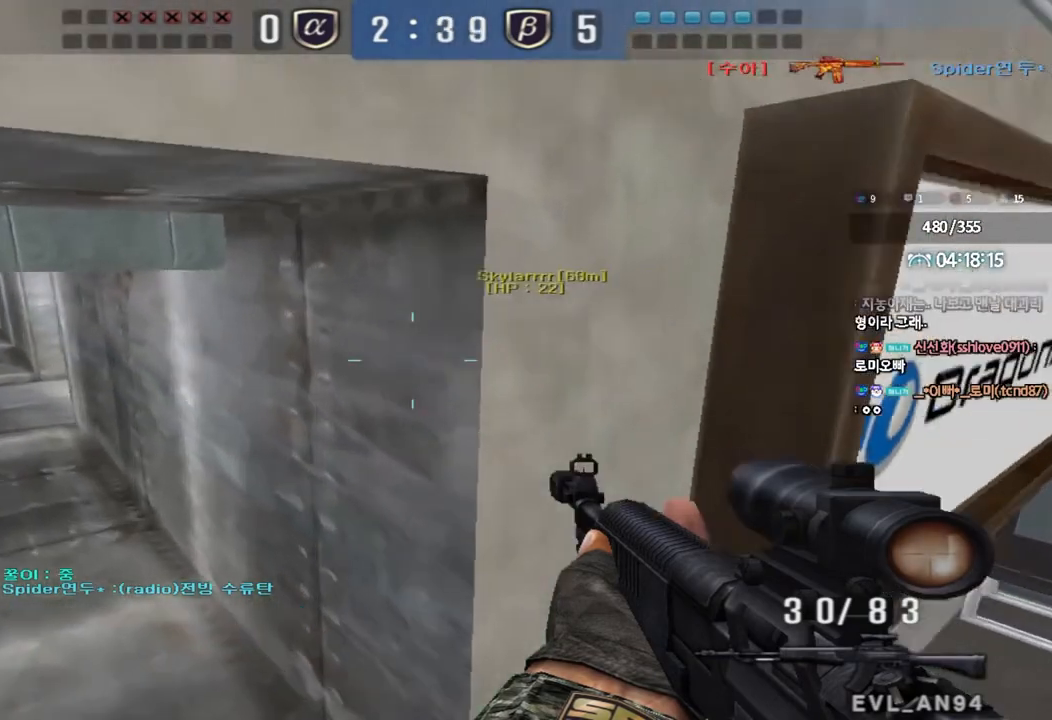
{"keys": ["ctrl"], "events": [[83, "ctrl", "down"], [183, "ctrl", "up"], [450, "ctrl", "down"], [483, "a", "up"], [483, "w", "up"]]}
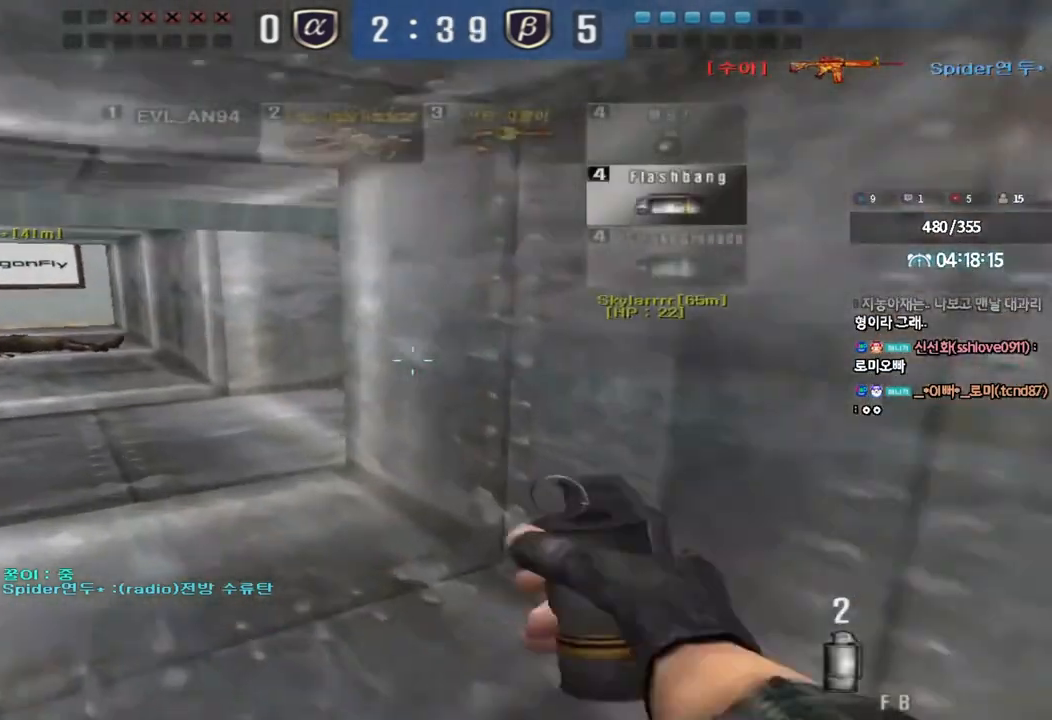
{"keys": ["a", "w"], "events": [[67, "ctrl", "up"], [83, "w", "down"], [117, "a", "down"], [367, "ctrl", "down"], [383, "a", "up"], [383, "w", "up"], [467, "ctrl", "up"], [483, "w", "down"], [500, "a", "down"]]}
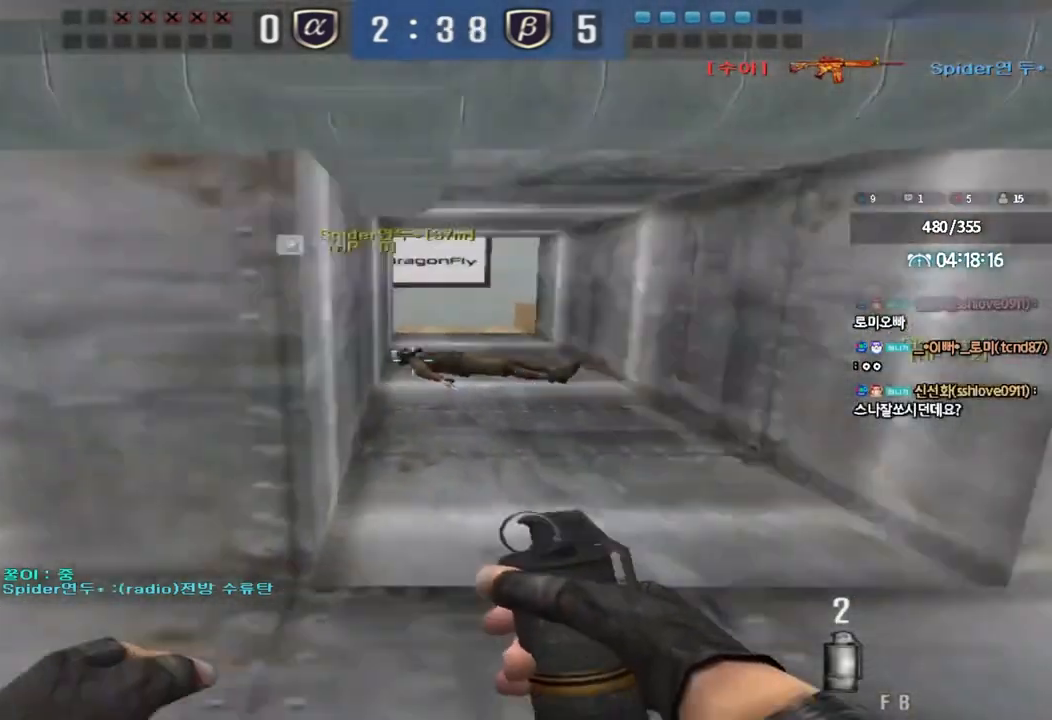
{"keys": ["a", "w"], "events": [[317, "a", "up"], [317, "ctrl", "down"], [317, "w", "up"], [383, "ctrl", "up"], [417, "w", "down"], [433, "a", "down"]]}
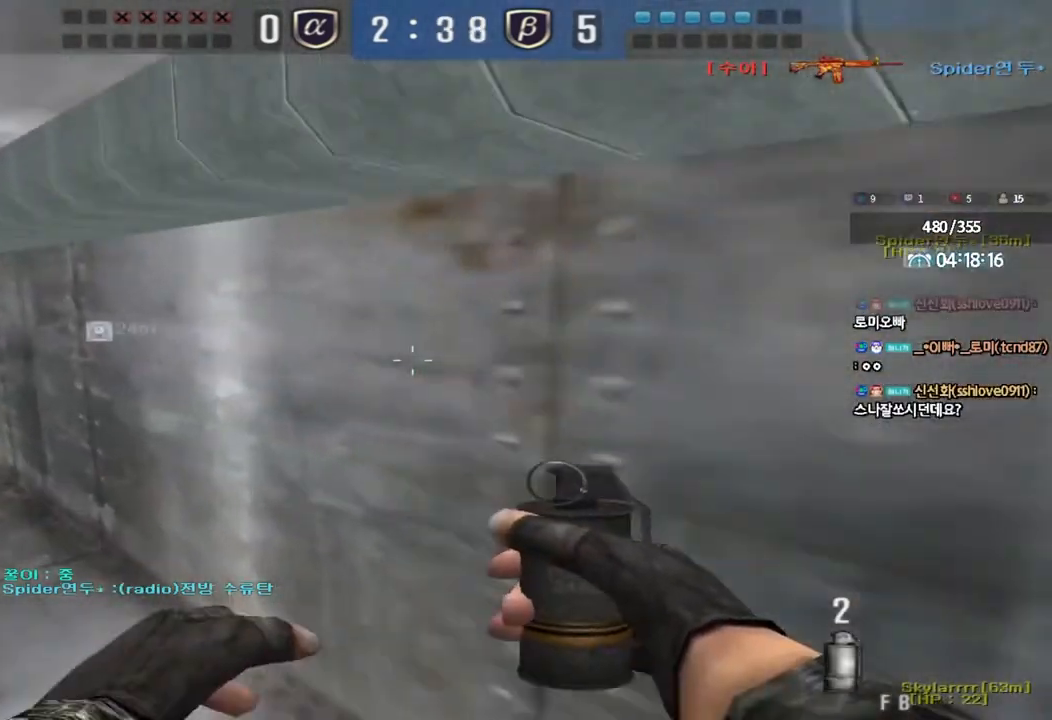
{"keys": ["a", "w"], "events": [[250, "ctrl", "down"], [250, "w", "up"], [267, "a", "up"], [367, "a", "down"], [367, "ctrl", "up"], [367, "w", "down"]]}
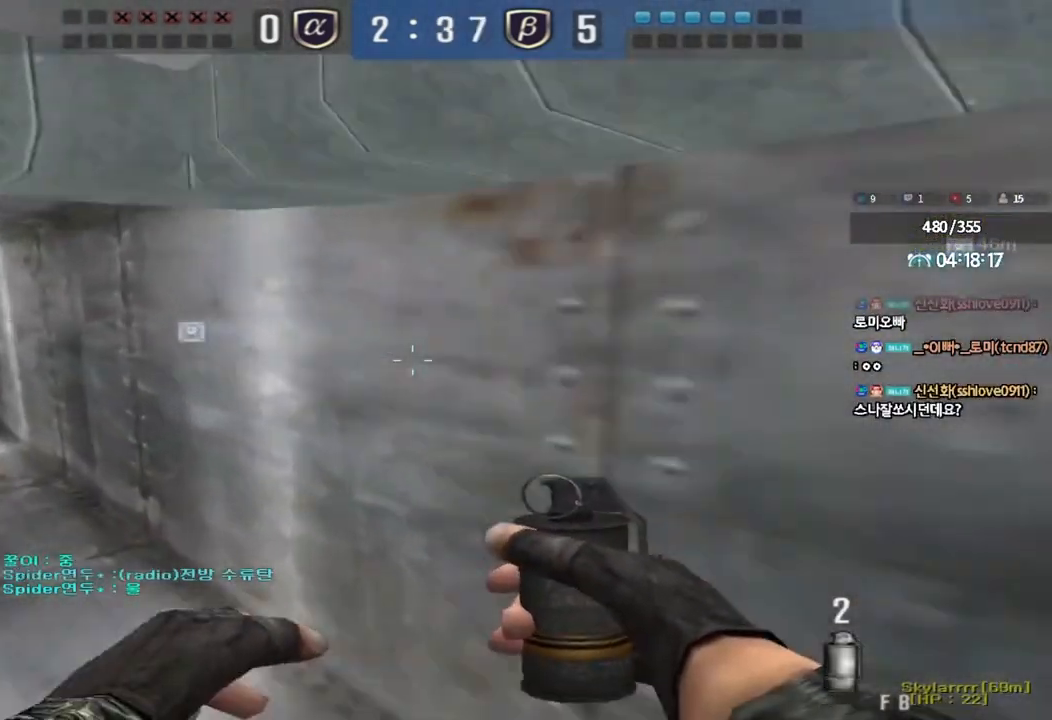
{"keys": ["a", "w"], "events": [[217, "ctrl", "down"], [217, "w", "up"], [233, "a", "up"], [333, "ctrl", "up"], [333, "w", "down"], [350, "a", "down"]]}
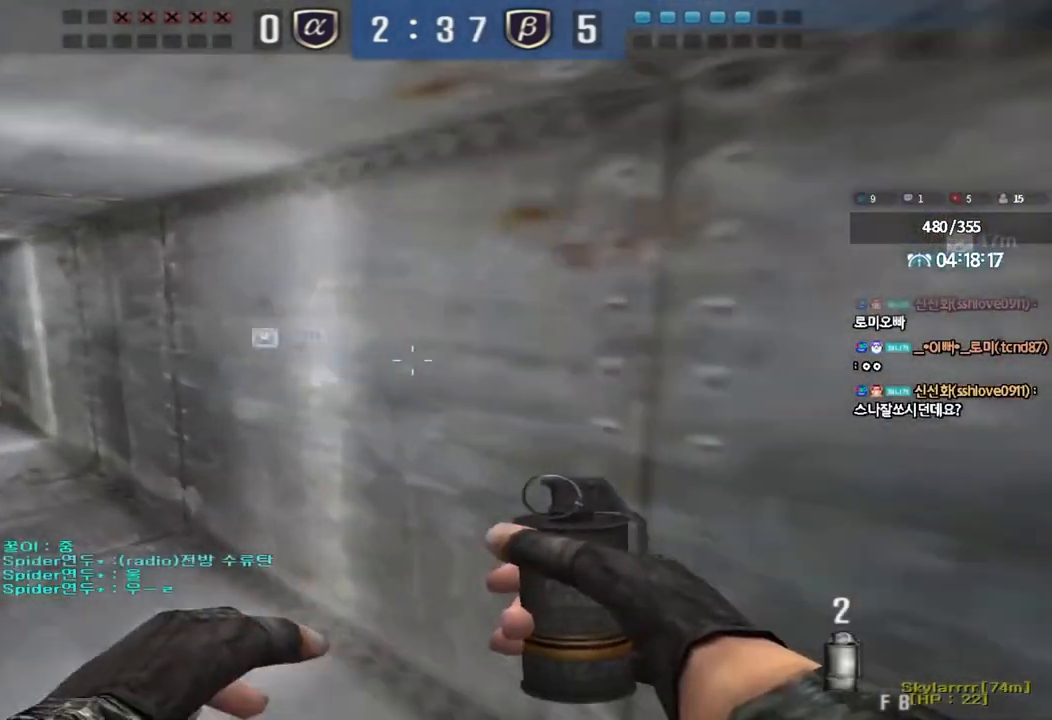
{"keys": ["a", "w"], "events": [[150, "ctrl", "down"], [167, "a", "up"], [167, "w", "up"], [267, "ctrl", "up"], [267, "w", "down"], [283, "a", "down"]]}
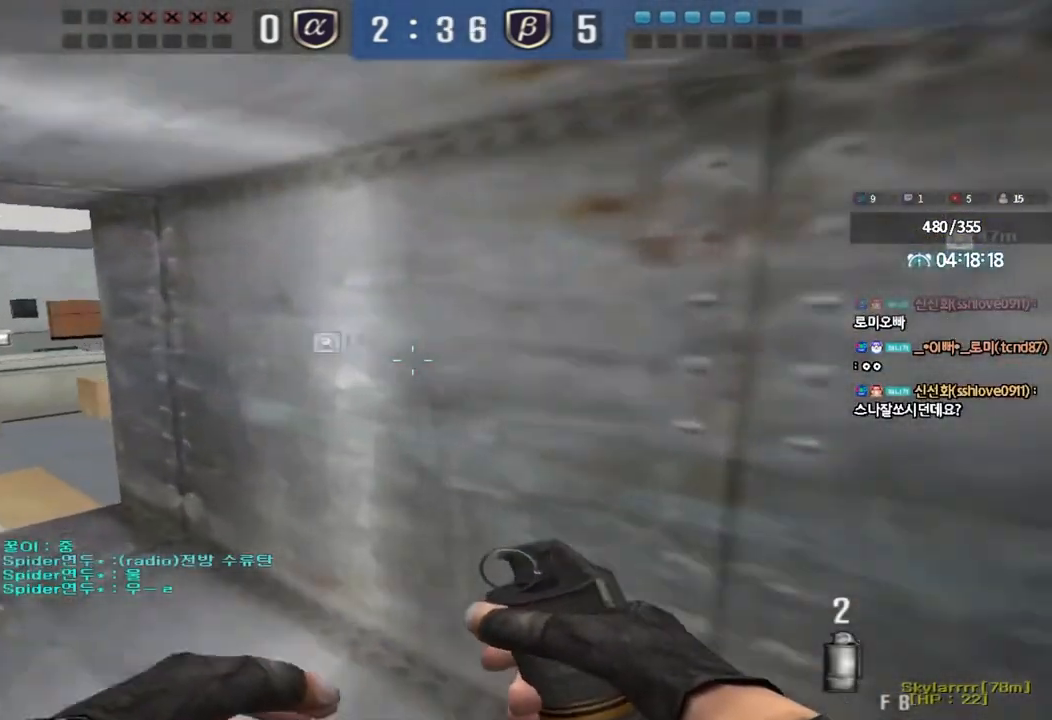
{"keys": ["a", "w"], "events": [[100, "ctrl", "down"], [100, "w", "up"], [117, "a", "up"], [200, "ctrl", "up"], [217, "w", "down"], [233, "a", "down"]]}
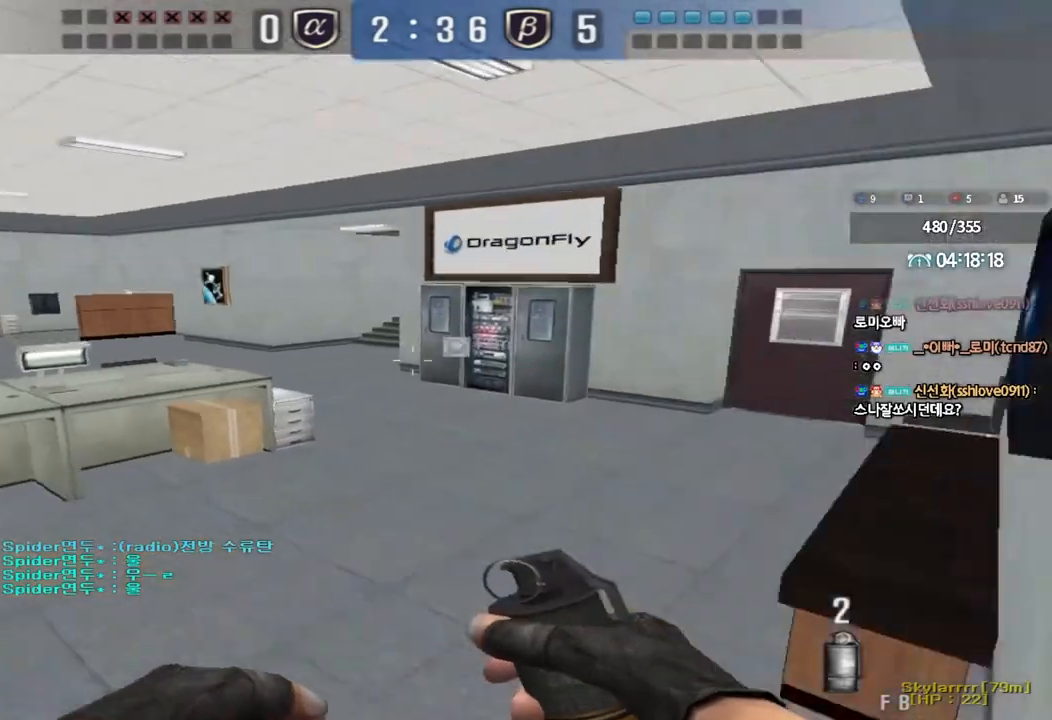
{"keys": ["w"], "events": [[17, "ctrl", "down"], [17, "w", "up"], [33, "a", "up"], [117, "ctrl", "up"], [133, "a", "down"], [133, "w", "down"], [400, "a", "up"], [400, "ctrl", "down"], [400, "w", "up"], [467, "ctrl", "up"], [500, "w", "down"]]}
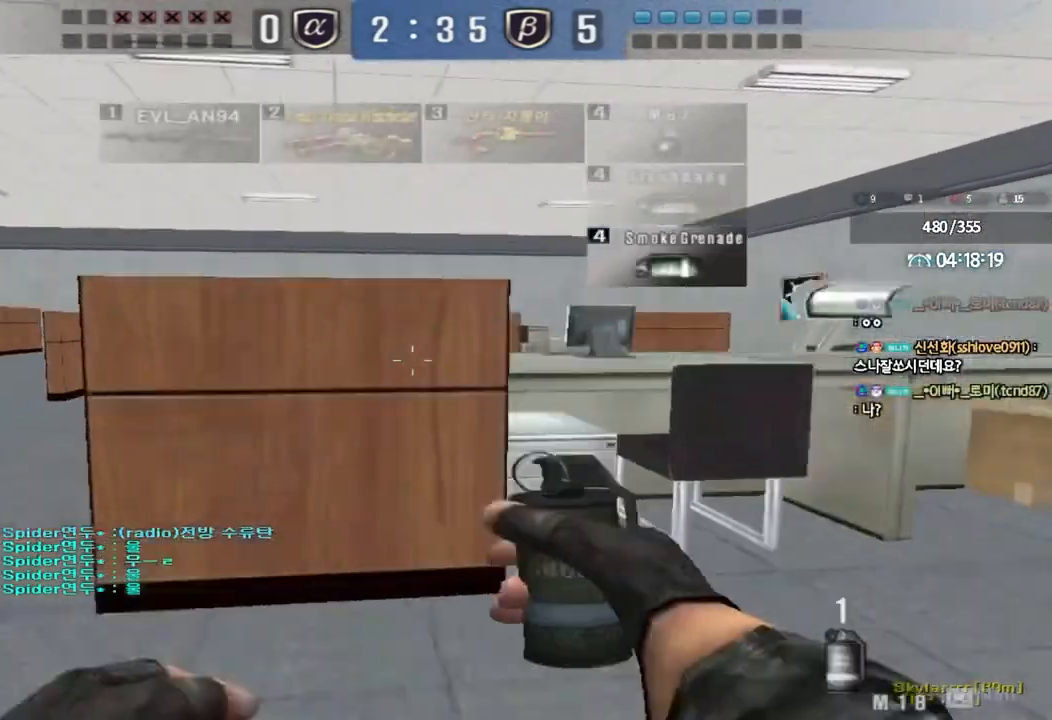
{"keys": ["a", "shift", "w"], "events": [[17, "a", "down"], [217, "w", "up"], [233, "ctrl", "down"], [250, "a", "up"], [317, "ctrl", "up"], [350, "a", "down"], [350, "w", "down"], [500, "shift", "down"]]}
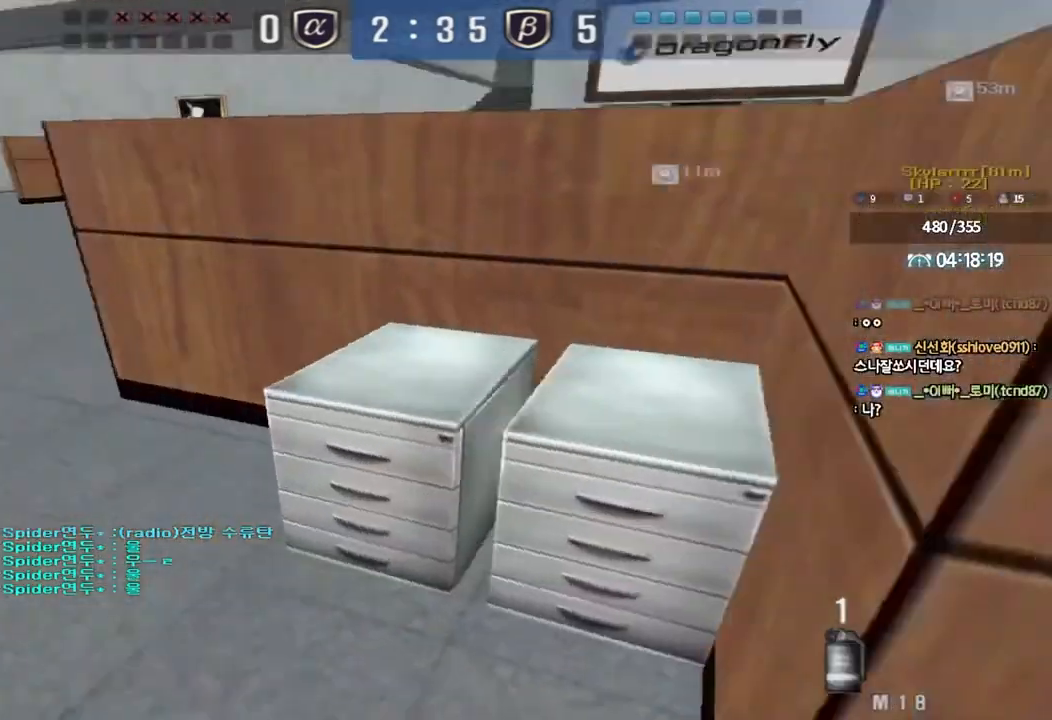
{"keys": ["a", "shift", "w"], "events": [[217, "w", "up"], [483, "w", "down"]]}
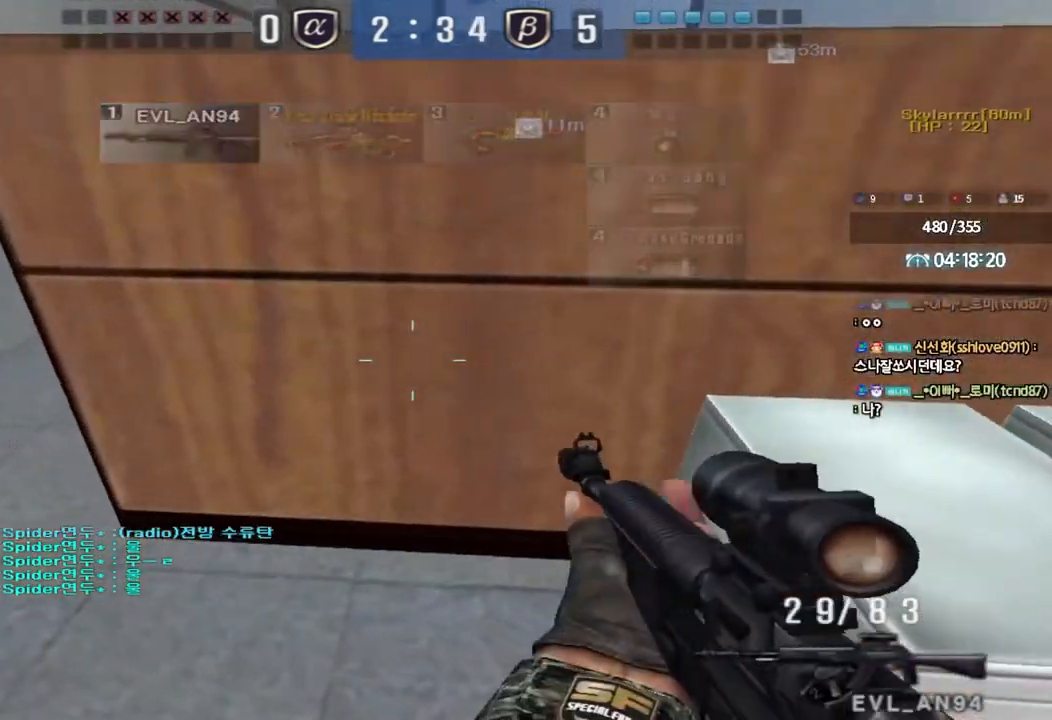
{"keys": ["shift"], "events": [[17, "w", "up"], [50, "a", "up"]]}
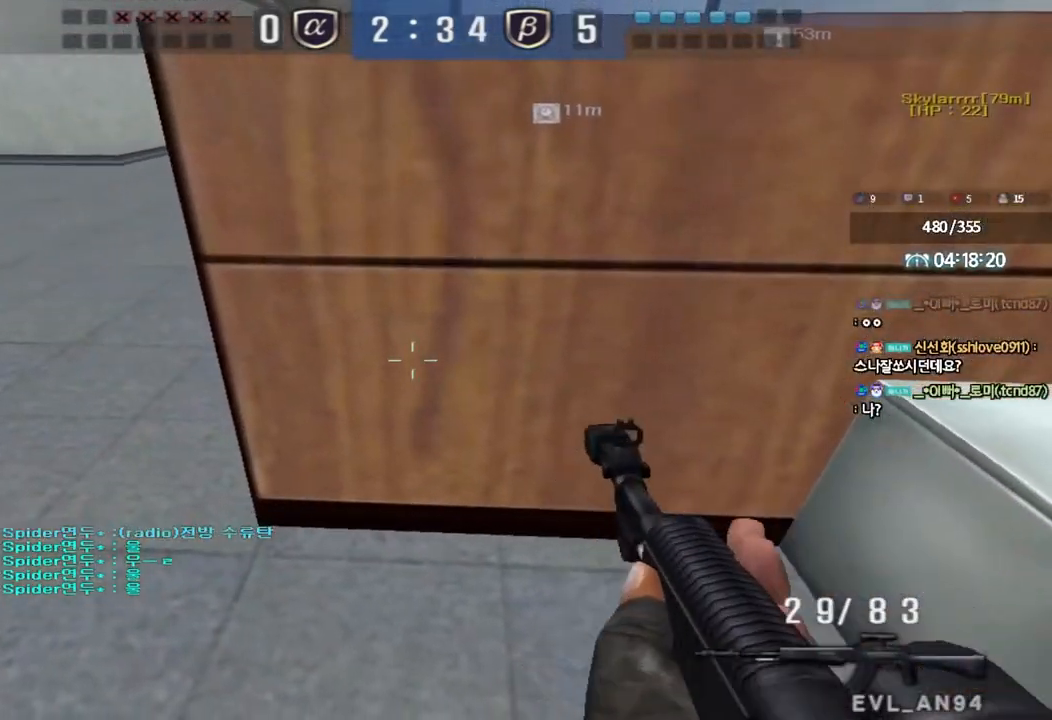
{"keys": ["d", "w"], "events": [[217, "d", "down"], [350, "w", "down"], [433, "shift", "up"]]}
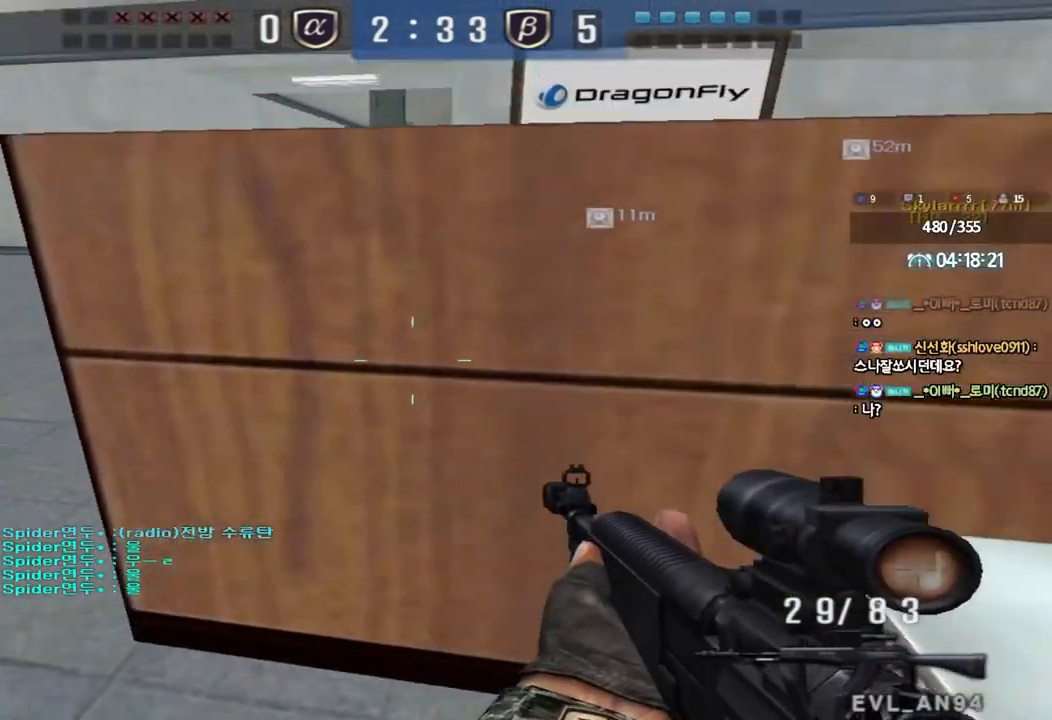
{"keys": ["ctrl"], "events": [[33, "space", "down"], [133, "w", "up"], [150, "d", "up"], [167, "space", "up"], [300, "ctrl", "down"]]}
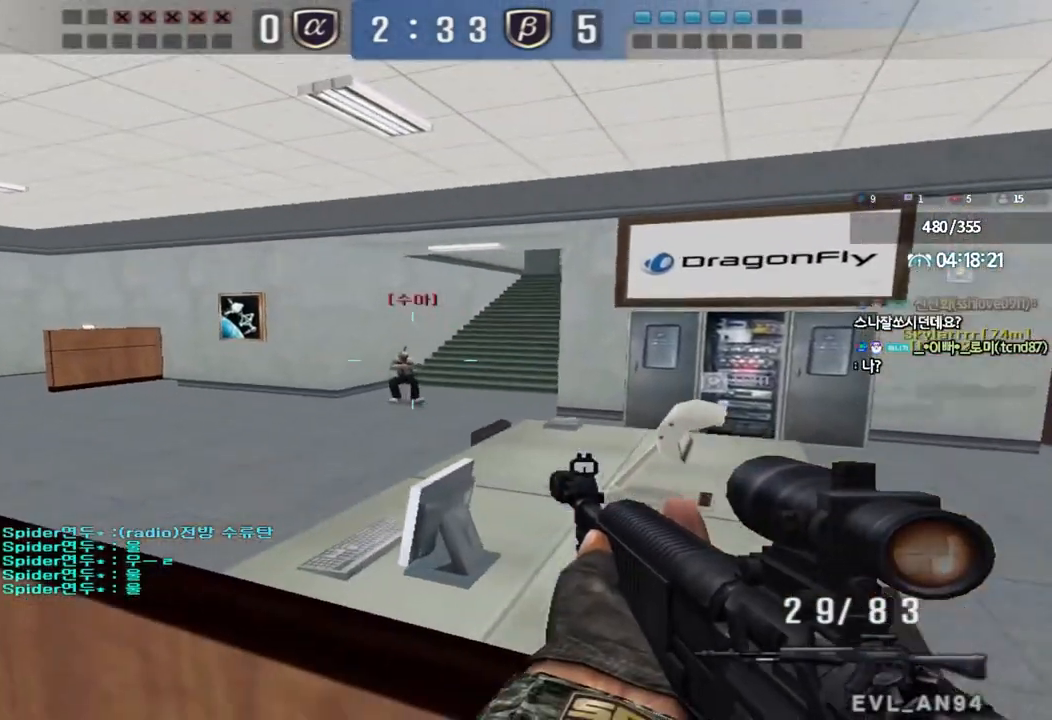
{"keys": ["ctrl"], "events": []}
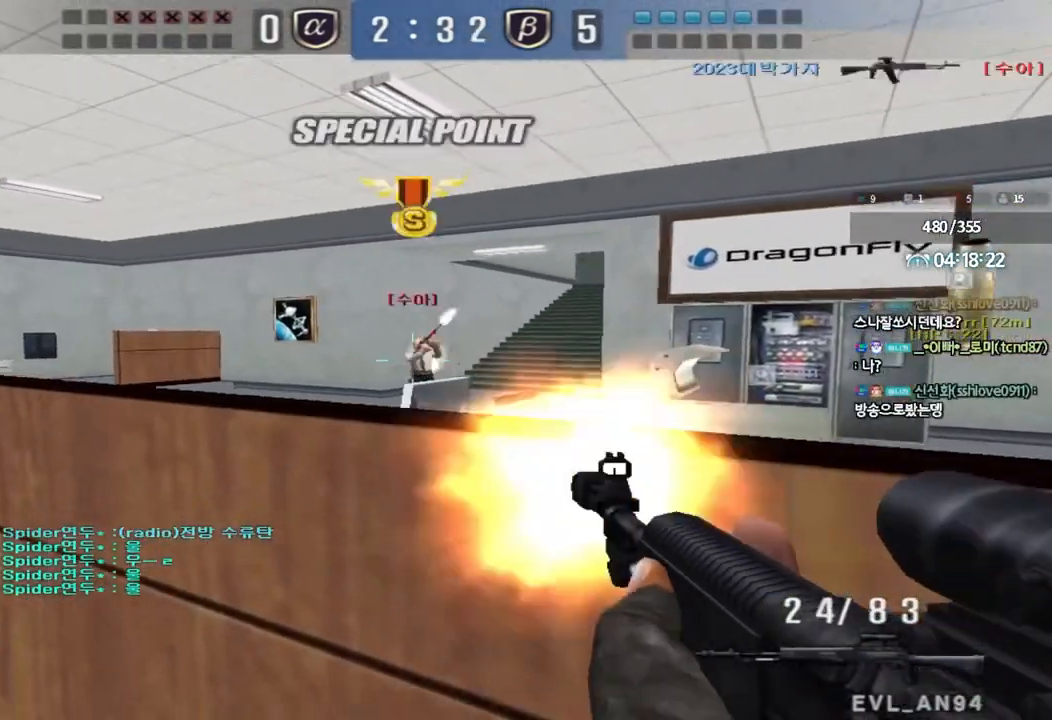
{"keys": [], "events": [[100, "a", "down"], [117, "s", "down"], [133, "ctrl", "up"], [383, "s", "up"], [417, "a", "up"]]}
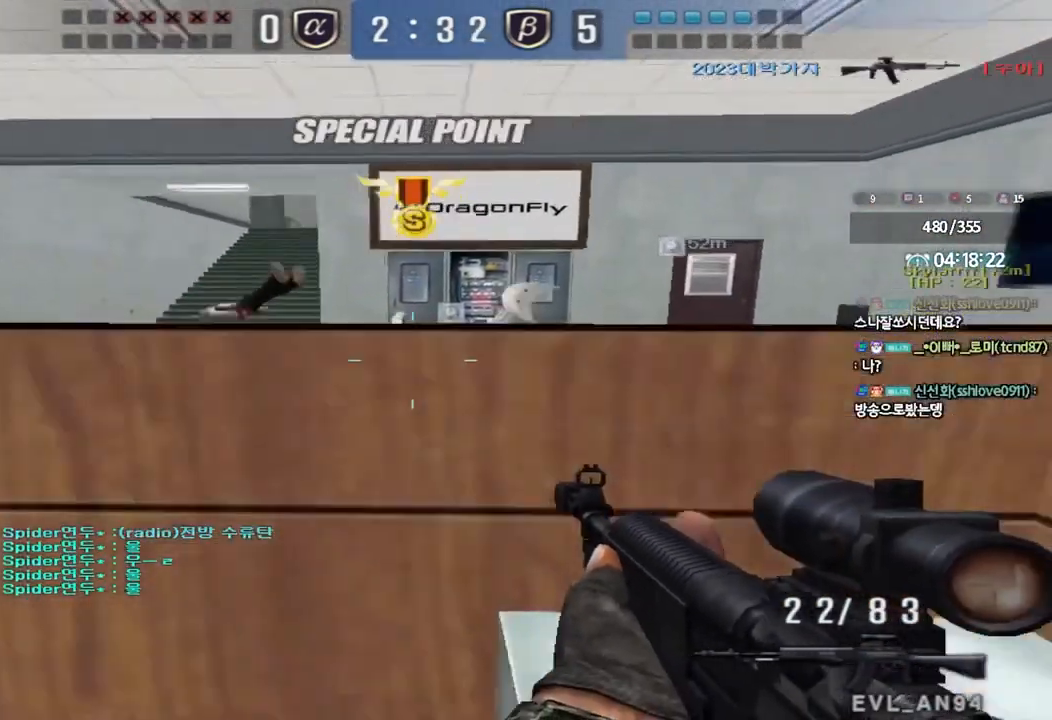
{"keys": ["a"], "events": [[33, "a", "down"], [67, "w", "down"], [500, "w", "up"]]}
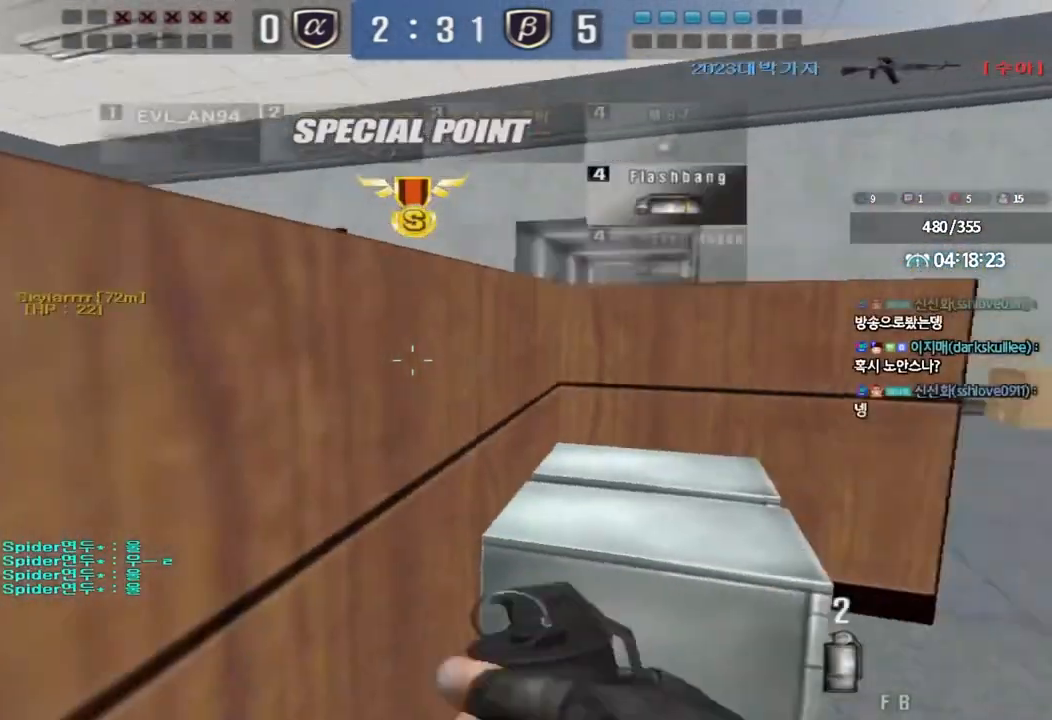
{"keys": ["a", "ctrl"], "events": [[17, "ctrl", "down"], [33, "a", "up"], [117, "ctrl", "up"], [150, "a", "down"], [150, "w", "down"], [500, "ctrl", "down"], [500, "w", "up"]]}